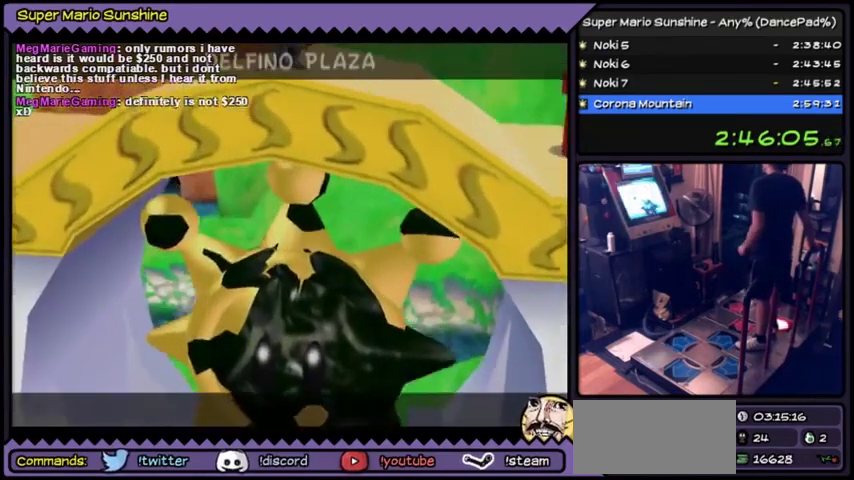
Gameplay with a controller (Nintendo layout); each line is a JSON object with the inputs held at the frame after it. "events" lists button and stick changes between this image and that frame as [ms after this image, input, new state], when the widget could be followed in between. Not read: L3 R3.
{"buttons": ["A"]}
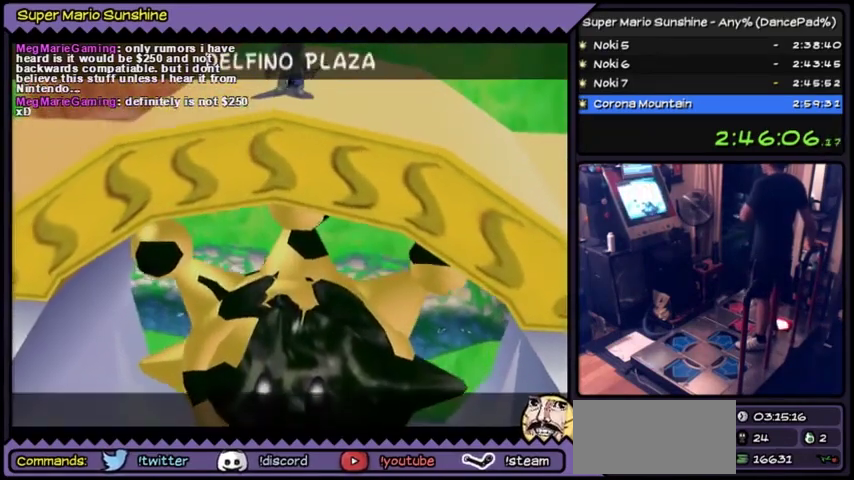
{"buttons": ["A"], "events": [[400, "A", "up"], [500, "A", "down"]]}
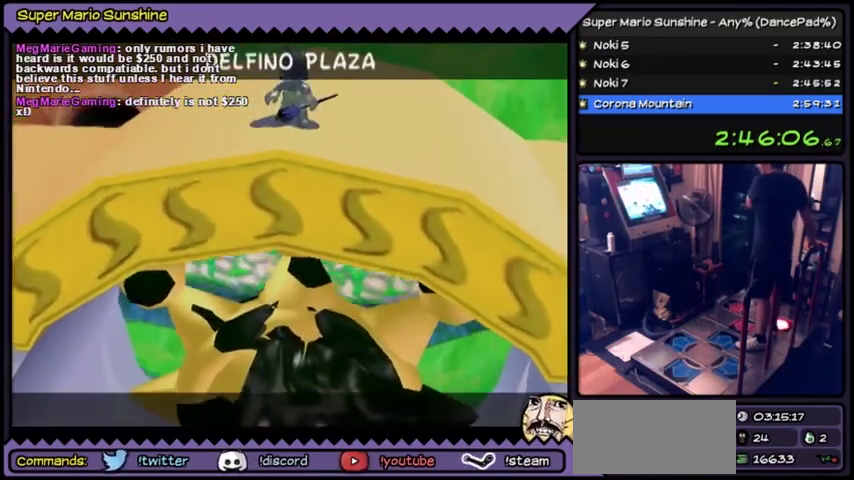
{"buttons": [], "events": [[267, "A", "up"], [301, "A", "down"], [467, "A", "up"]]}
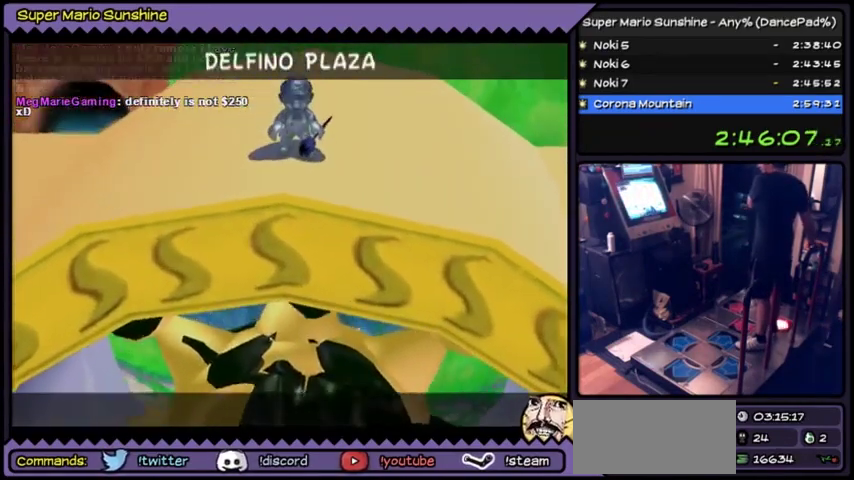
{"buttons": ["A"], "events": [[100, "A", "down"], [367, "A", "up"], [433, "A", "down"]]}
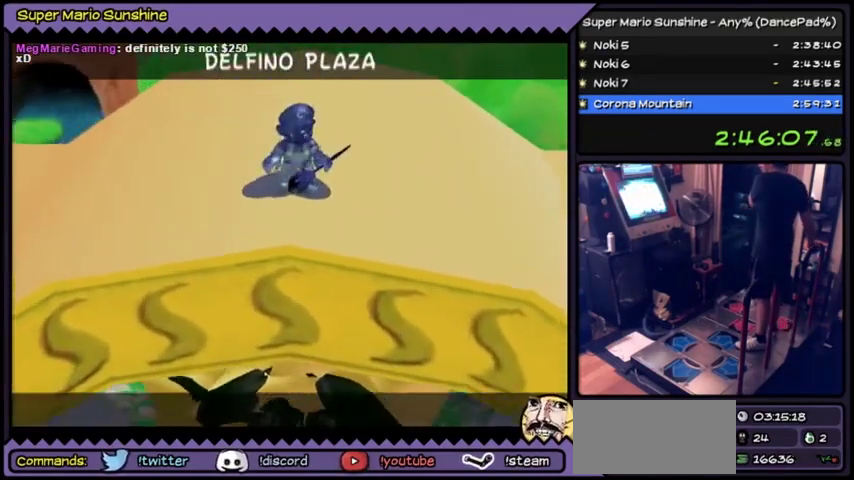
{"buttons": ["A"]}
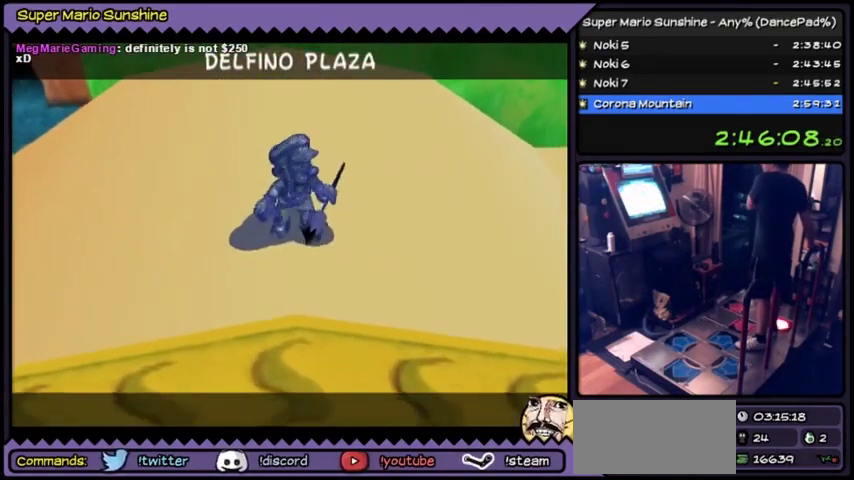
{"buttons": ["A"]}
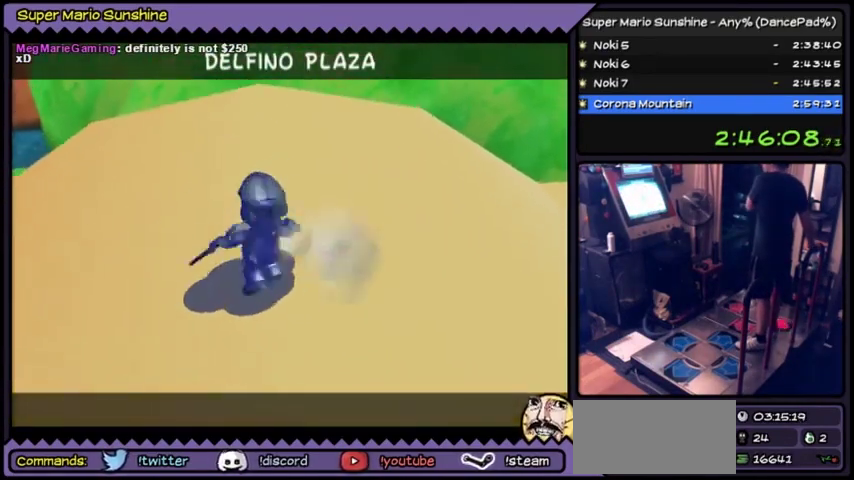
{"buttons": []}